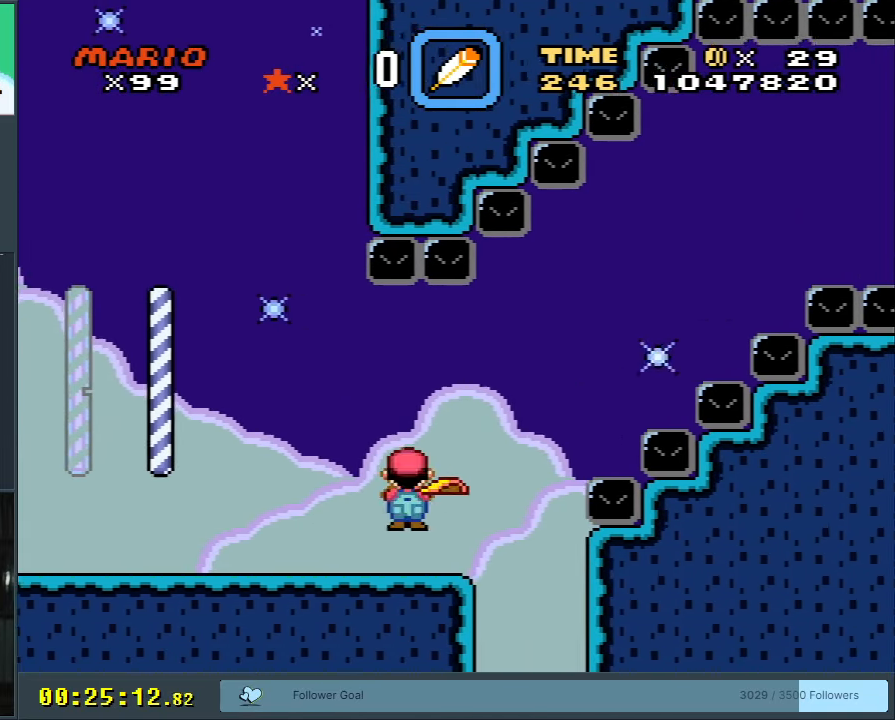
Gameplay with a controller (Nintendo layout); each line is a JSON object with the inputs held at the frame after it. "events" lists button and stick changes between this image and that frame as [ms after this image, input, new state], when the widget could be followed in between. Not read: L3 R3.
{"buttons": ["X", "DPAD_LEFT"], "events": [[17, "A", "up"], [67, "DPAD_LEFT", "down"]]}
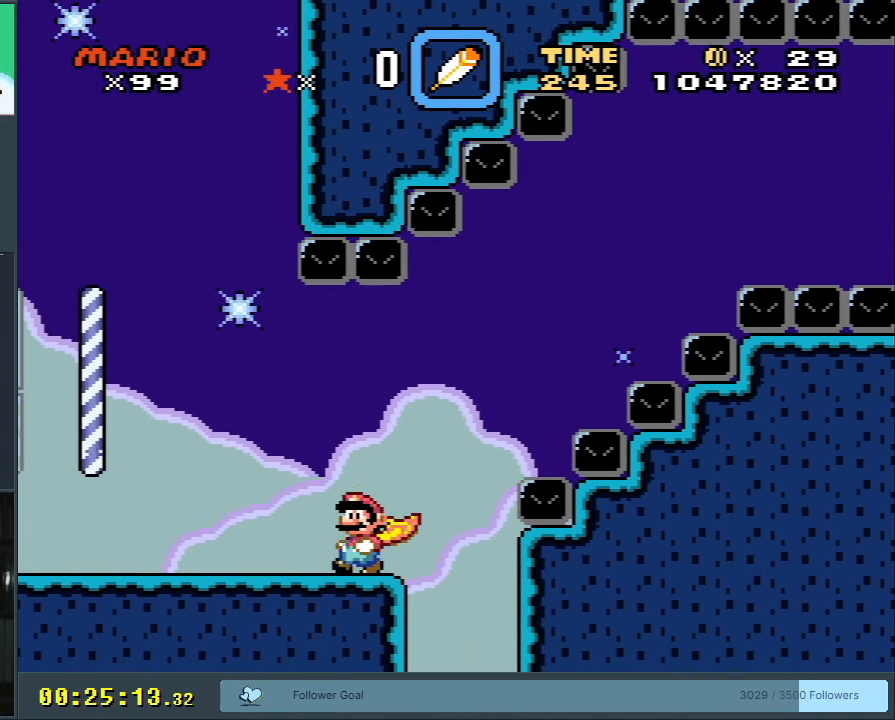
{"buttons": ["X", "DPAD_LEFT"], "events": []}
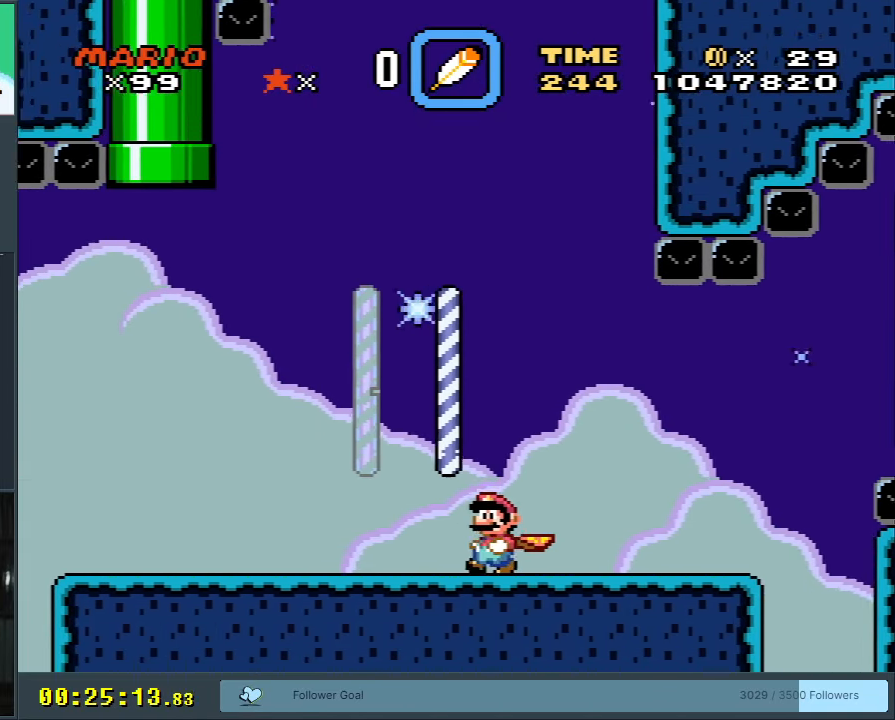
{"buttons": ["X", "DPAD_LEFT"], "events": []}
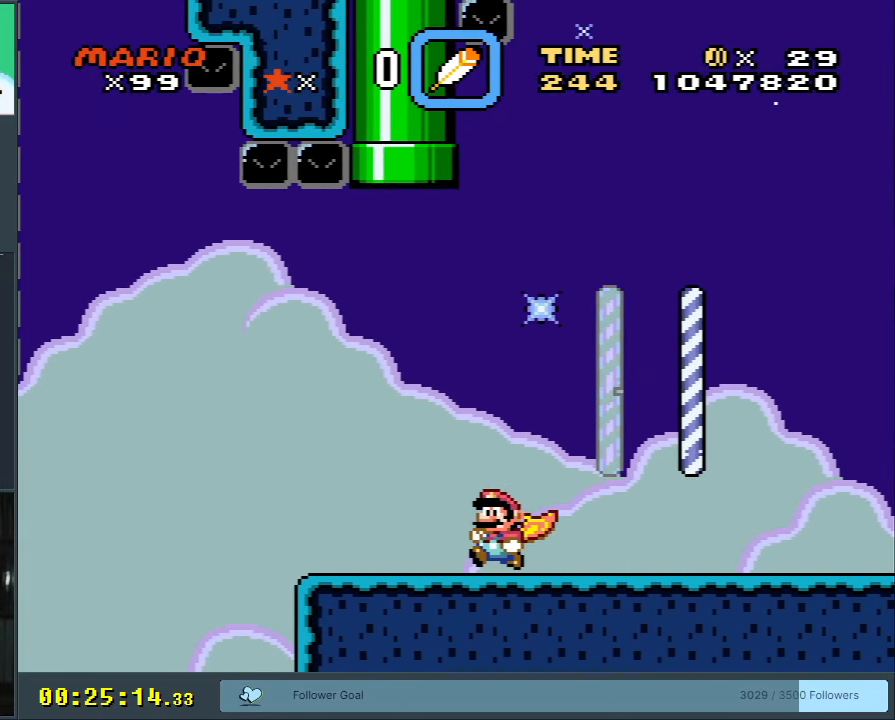
{"buttons": ["Y", "DPAD_RIGHT"], "events": [[117, "A", "down"], [150, "DPAD_LEFT", "up"], [200, "A", "up"], [217, "DPAD_RIGHT", "down"], [250, "X", "up"], [350, "Y", "down"]]}
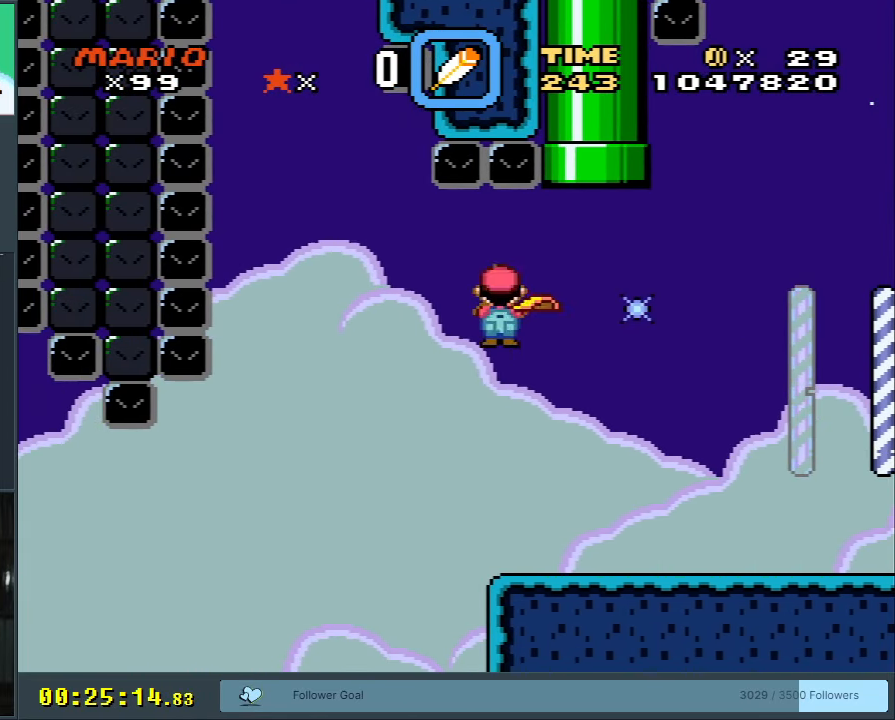
{"buttons": ["X", "DPAD_RIGHT"], "events": [[250, "Y", "up"], [267, "X", "down"]]}
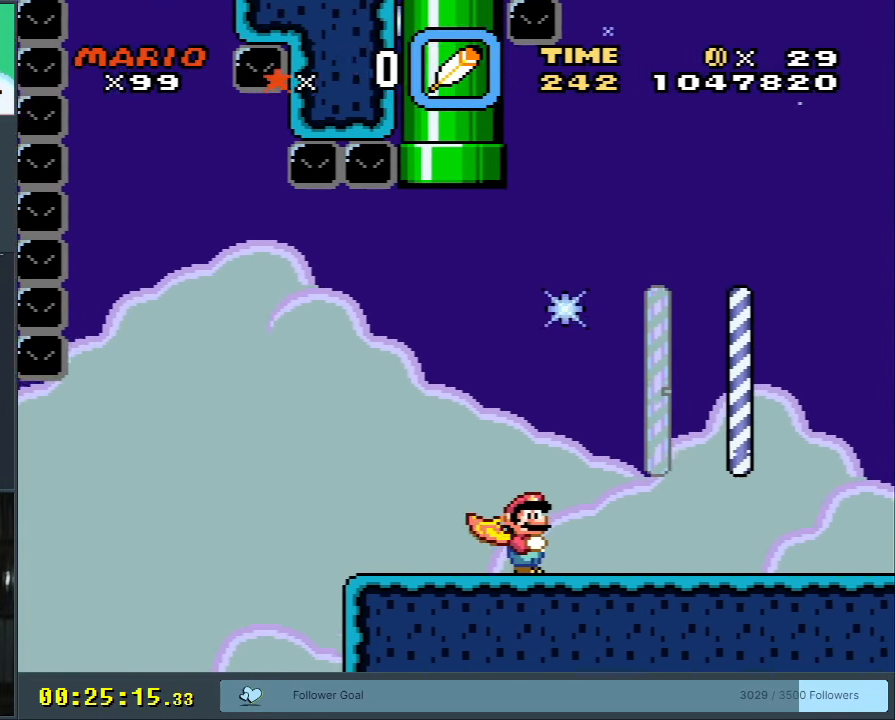
{"buttons": ["Y", "DPAD_RIGHT"], "events": [[233, "X", "up"], [233, "Y", "down"]]}
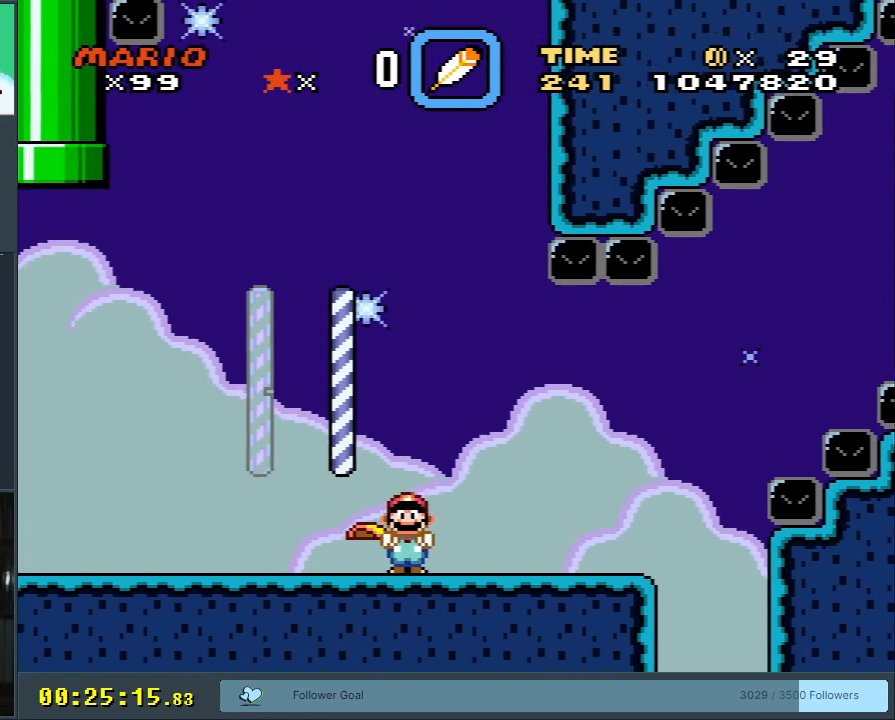
{"buttons": ["B", "Y", "DPAD_RIGHT"], "events": [[333, "B", "down"]]}
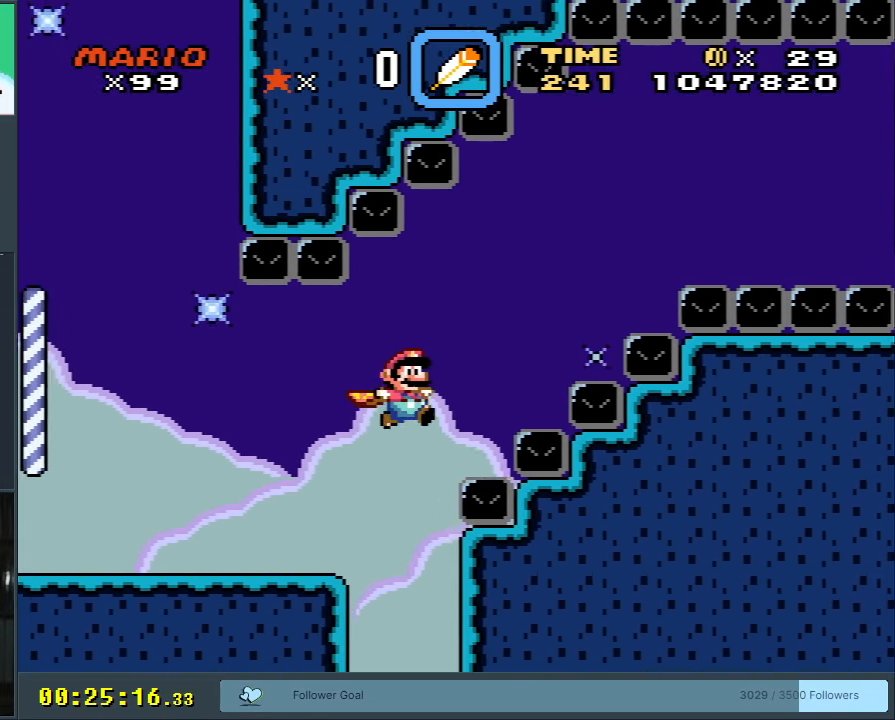
{"buttons": ["Y"], "events": [[167, "DPAD_RIGHT", "up"], [200, "B", "up"]]}
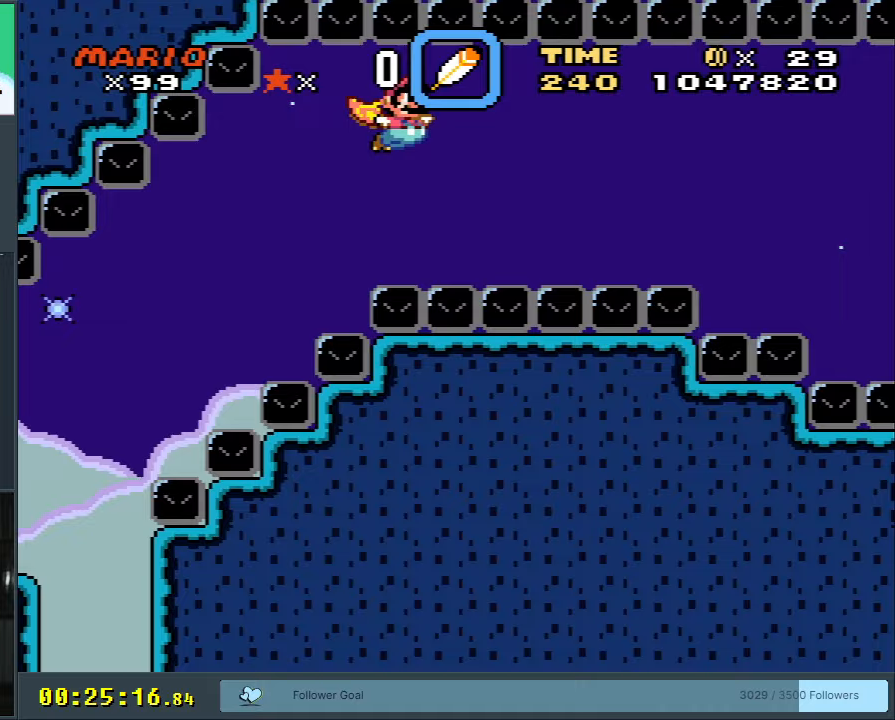
{"buttons": ["B", "Y", "DPAD_LEFT"], "events": [[317, "DPAD_LEFT", "down"], [450, "B", "down"]]}
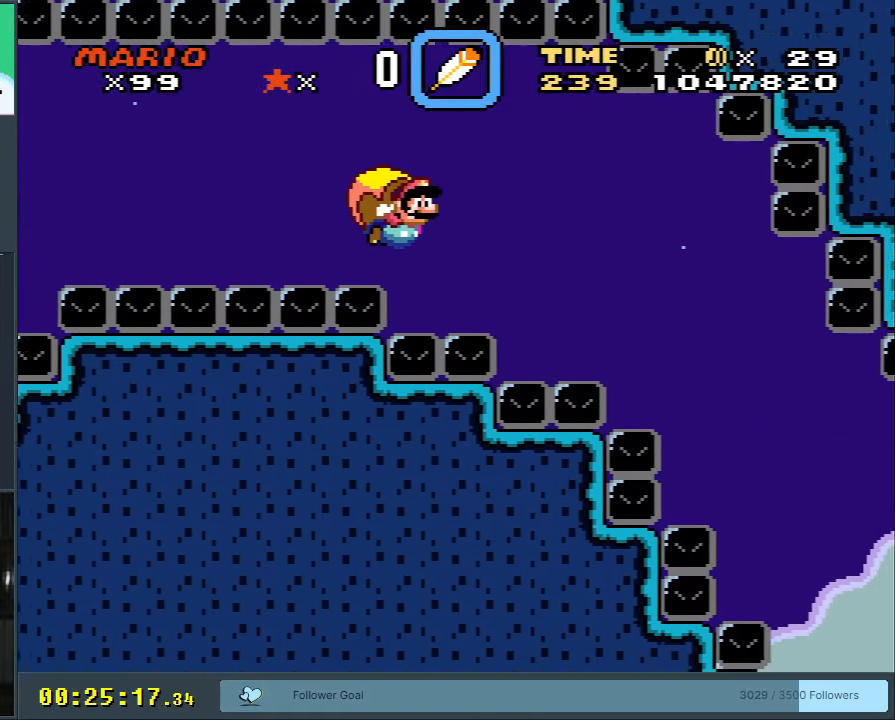
{"buttons": ["Y", "DPAD_LEFT"], "events": [[33, "B", "up"], [83, "B", "down"], [167, "B", "up"], [267, "B", "down"], [333, "B", "up"], [383, "B", "down"], [483, "B", "up"]]}
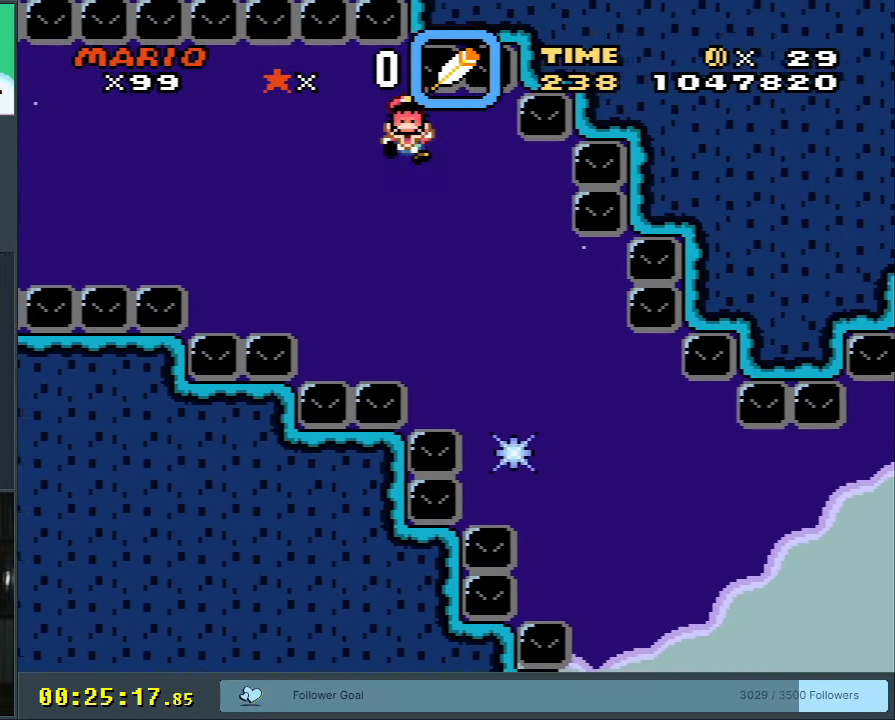
{"buttons": ["A"], "events": [[50, "B", "down"], [167, "B", "up"], [250, "DPAD_LEFT", "up"], [300, "Y", "up"], [417, "A", "down"]]}
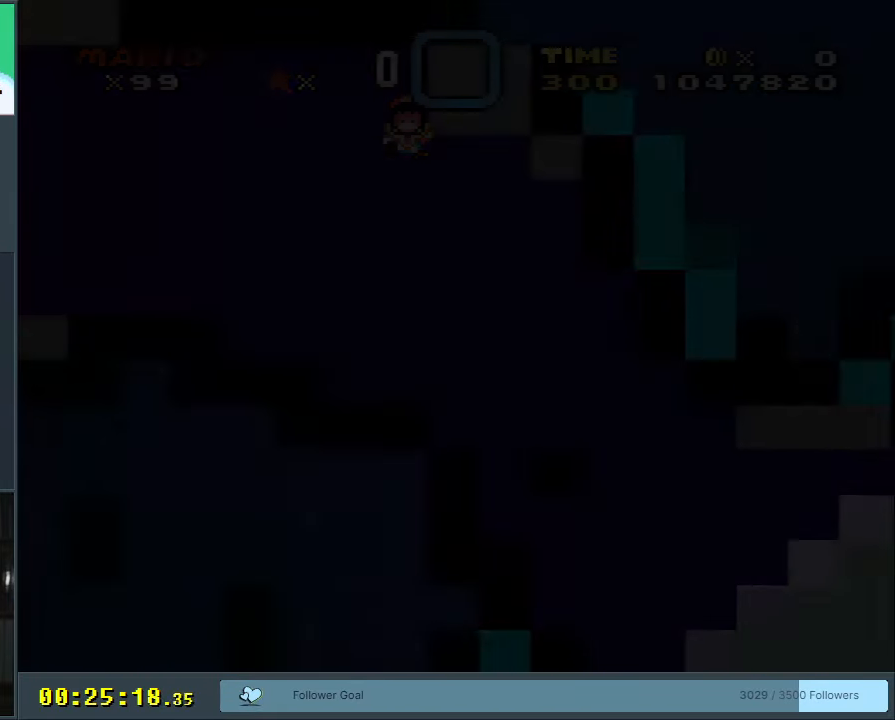
{"buttons": [], "events": [[17, "A", "up"], [233, "Y", "down"], [450, "Y", "up"]]}
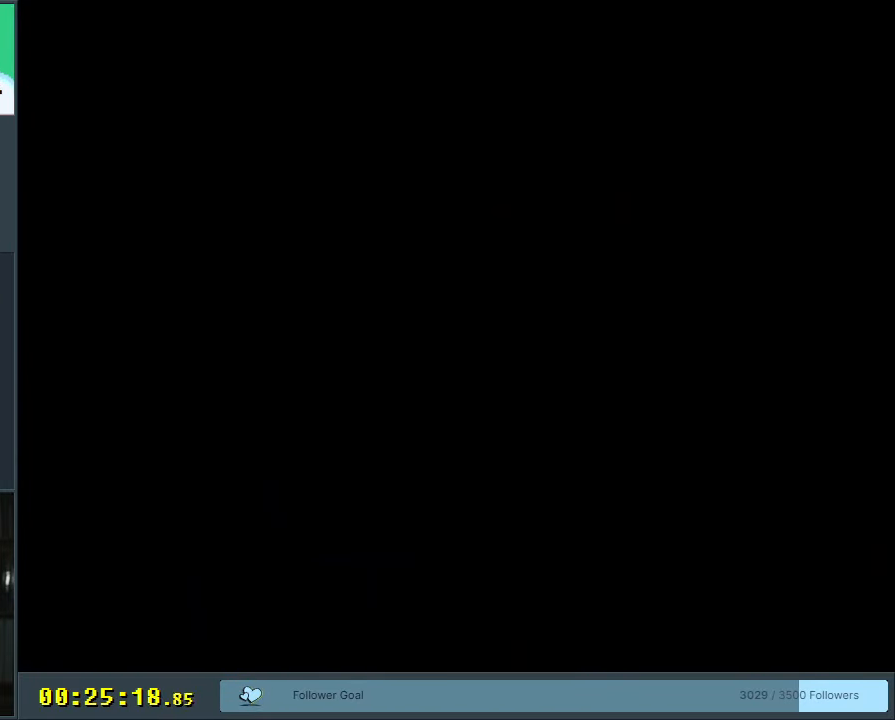
{"buttons": ["Y"], "events": [[67, "Y", "down"]]}
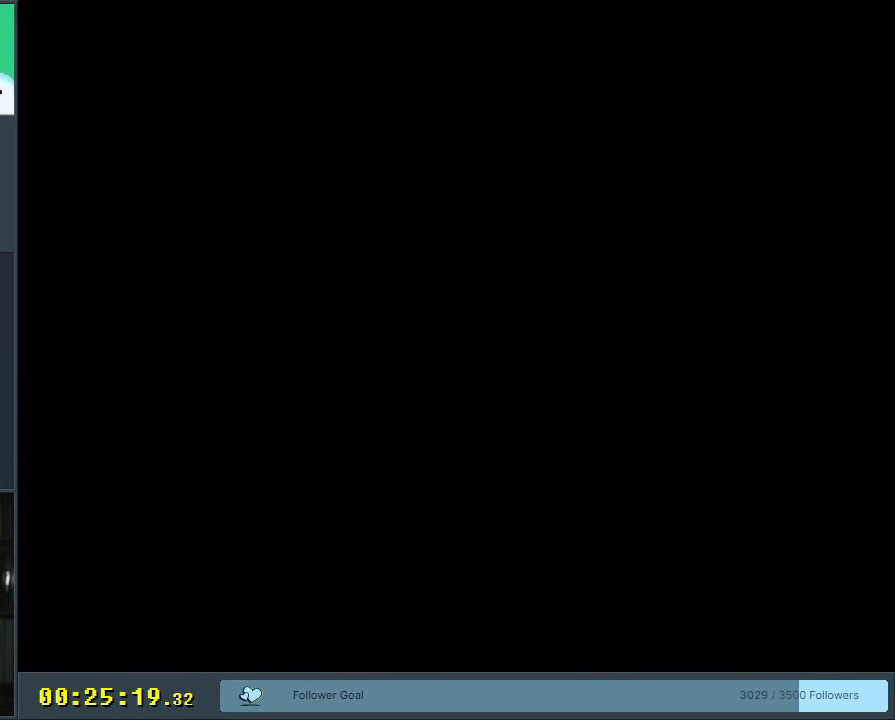
{"buttons": ["Y"], "events": []}
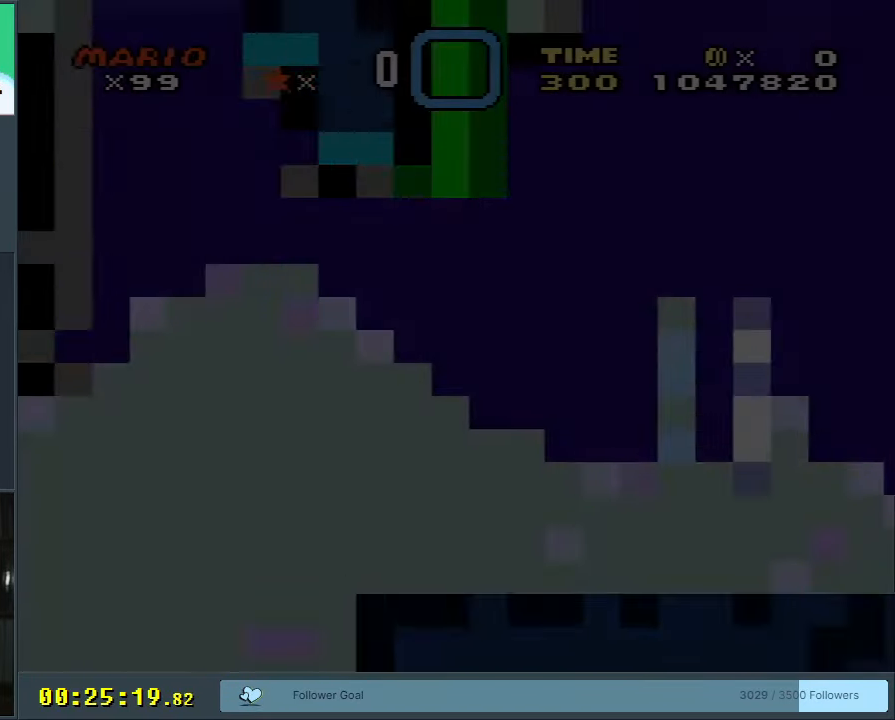
{"buttons": ["Y"], "events": []}
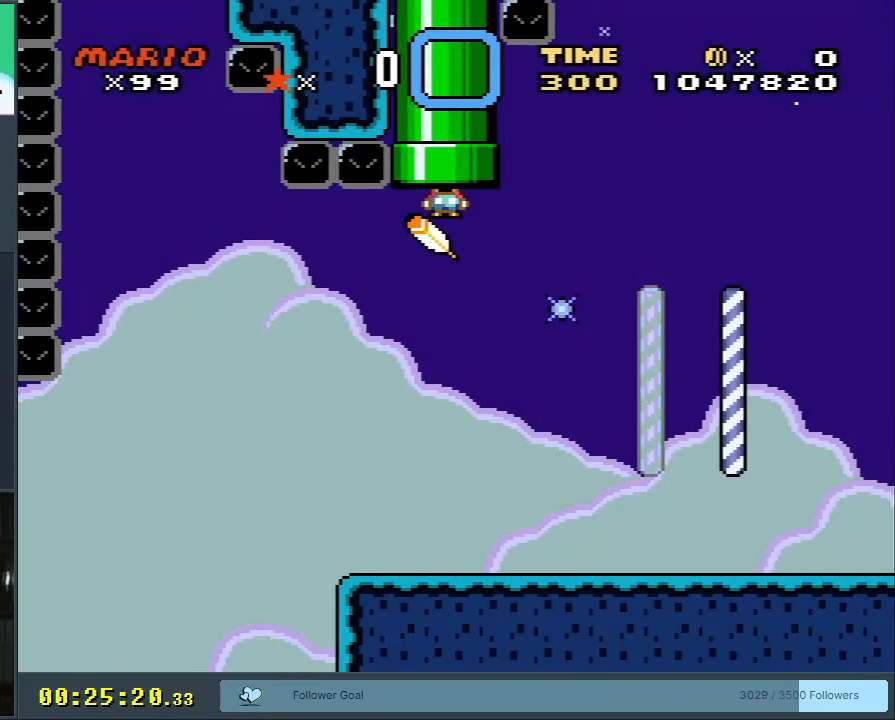
{"buttons": ["Y"], "events": []}
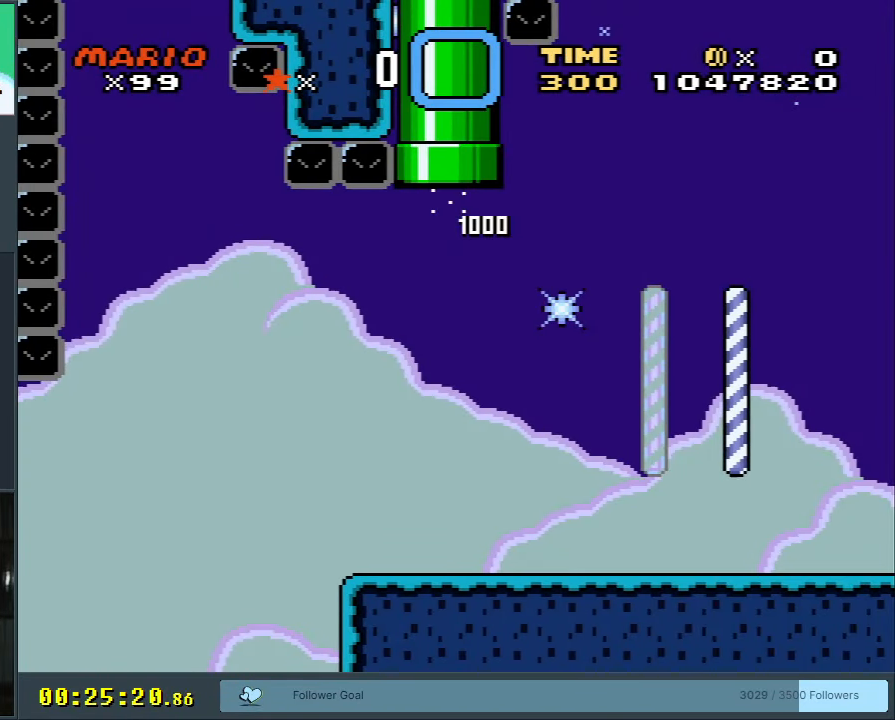
{"buttons": ["Y", "DPAD_RIGHT"], "events": [[150, "DPAD_LEFT", "down"], [433, "DPAD_LEFT", "up"], [433, "DPAD_RIGHT", "down"]]}
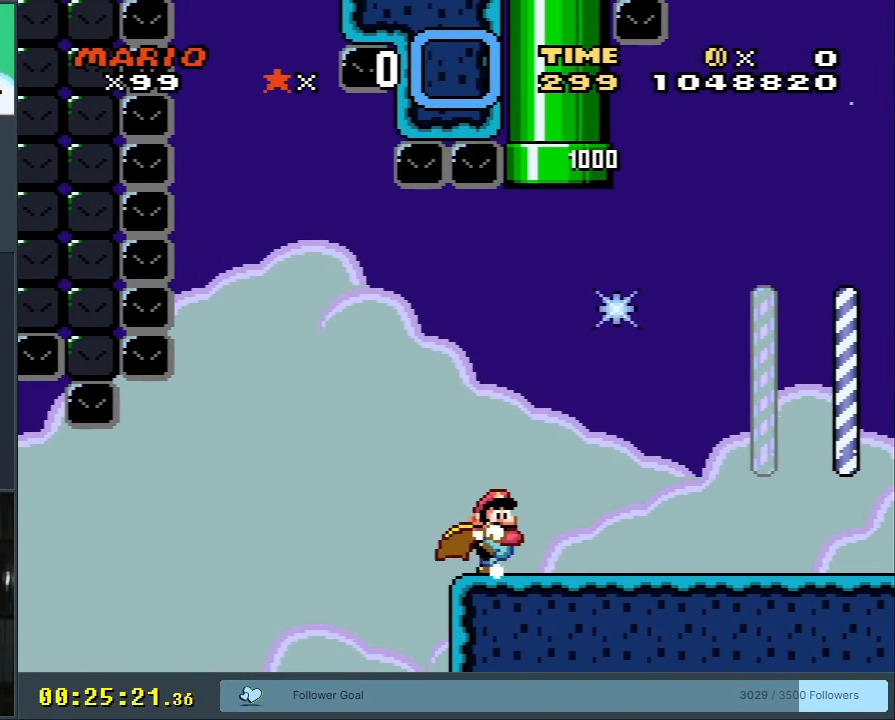
{"buttons": ["Y", "DPAD_RIGHT"], "events": []}
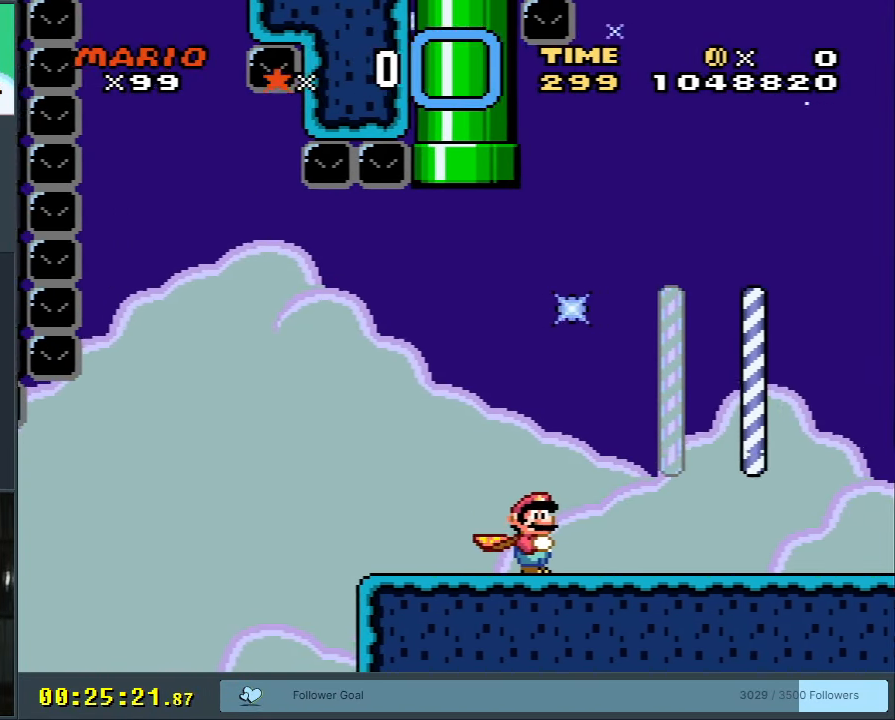
{"buttons": ["Y", "DPAD_RIGHT"], "events": []}
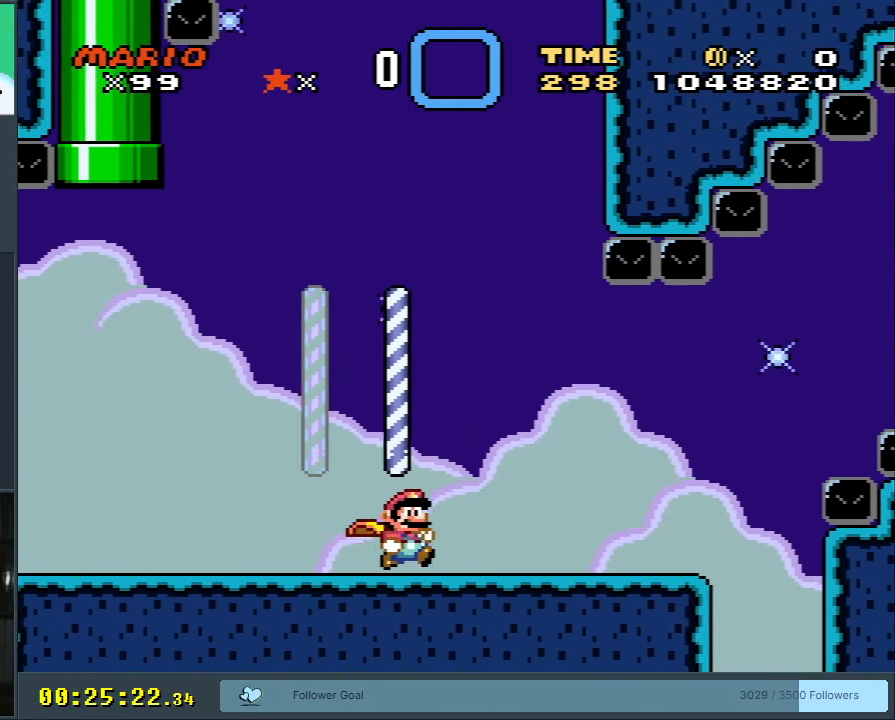
{"buttons": ["Y", "DPAD_RIGHT"], "events": []}
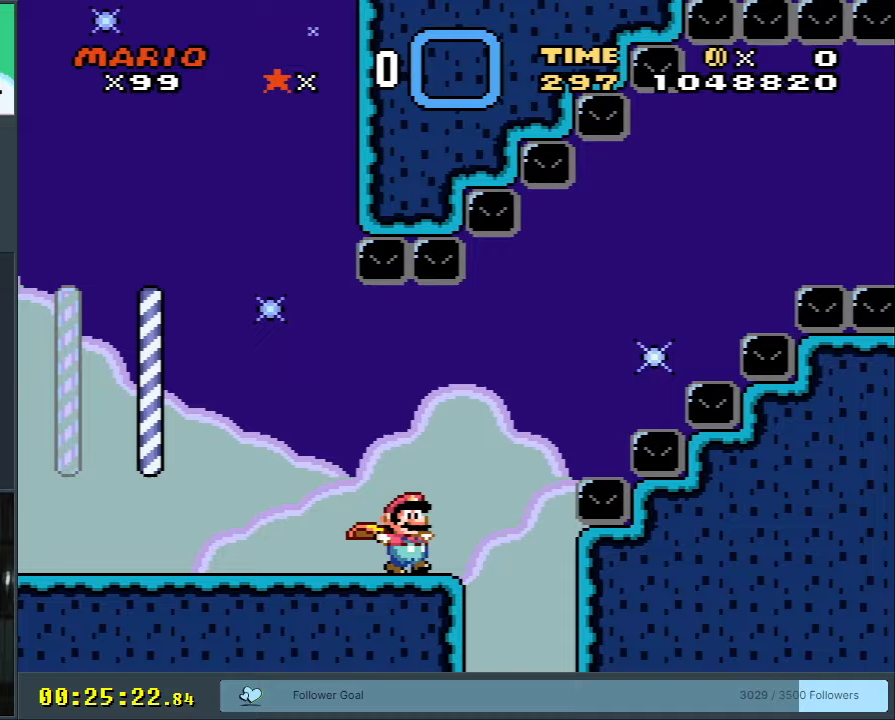
{"buttons": ["Y", "DPAD_RIGHT"], "events": [[33, "B", "down"], [217, "B", "up"]]}
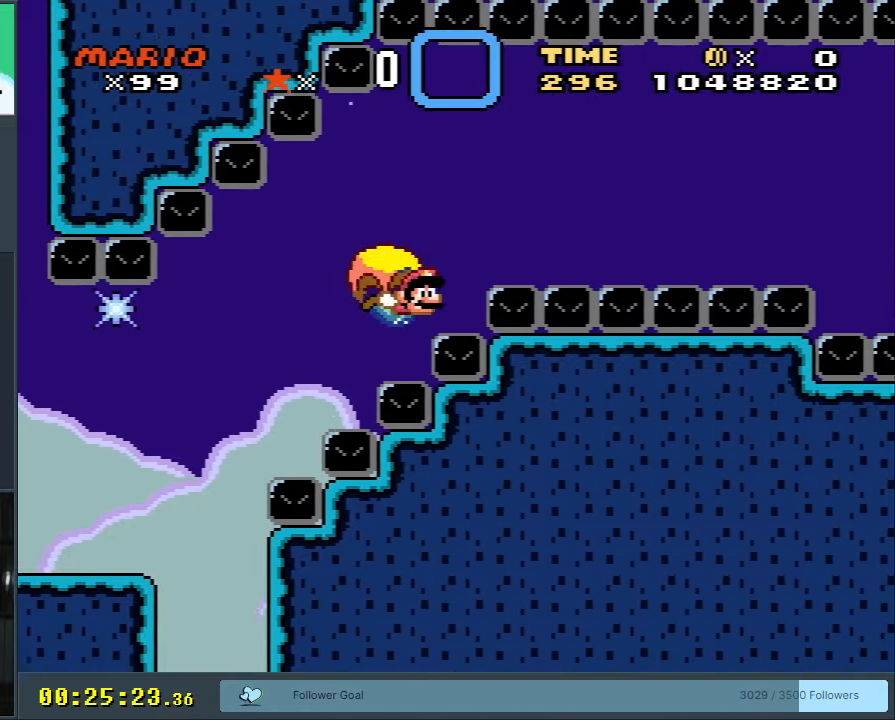
{"buttons": ["A"], "events": [[83, "DPAD_RIGHT", "up"], [200, "Y", "up"], [333, "A", "down"], [383, "A", "up"], [467, "A", "down"]]}
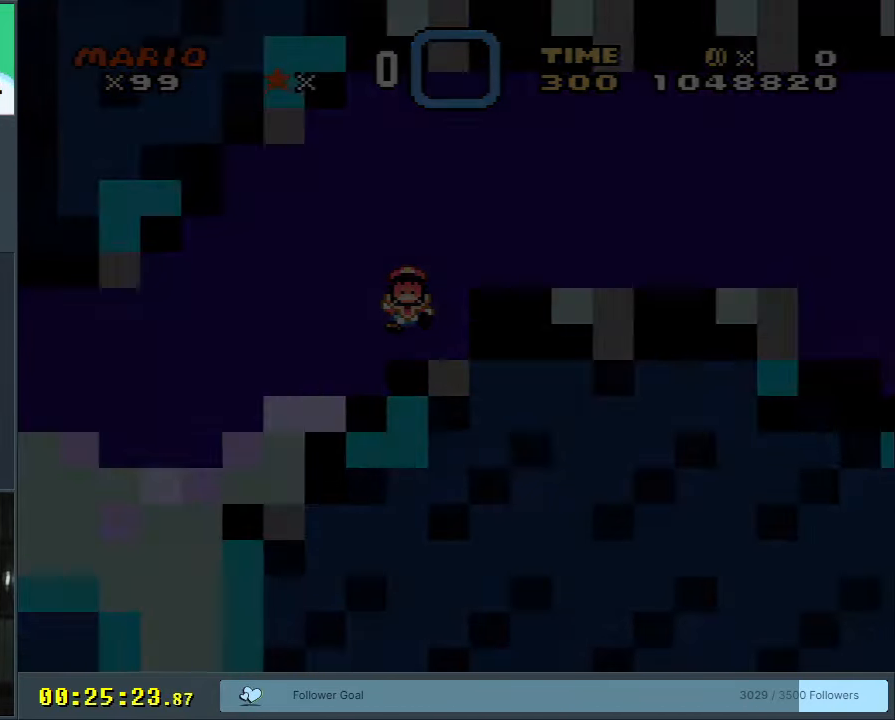
{"buttons": [], "events": [[33, "A", "up"], [233, "Y", "down"], [433, "Y", "up"]]}
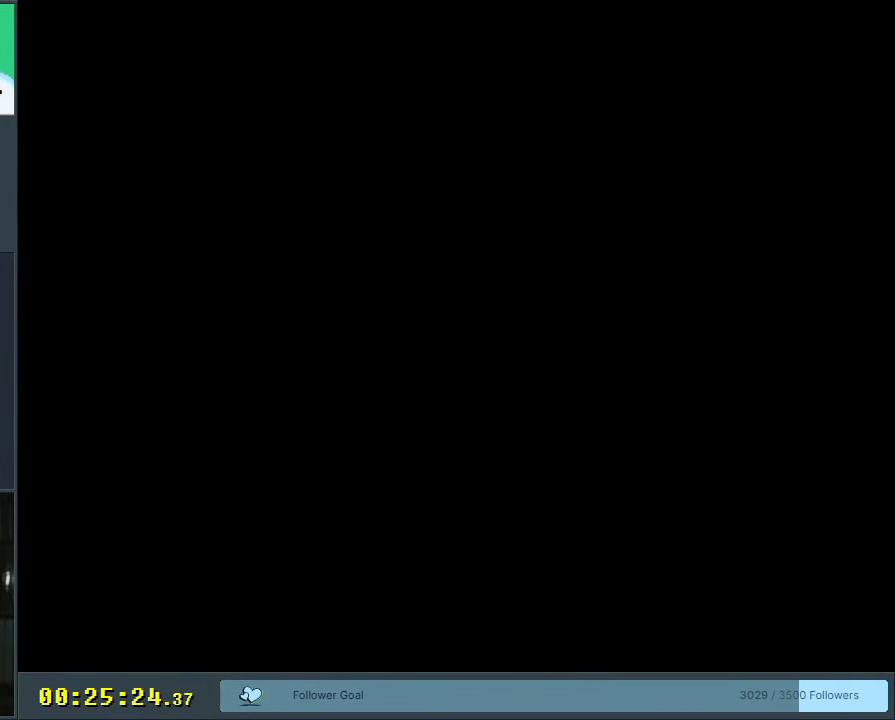
{"buttons": ["Y"], "events": [[50, "Y", "down"], [217, "Y", "up"], [317, "Y", "down"]]}
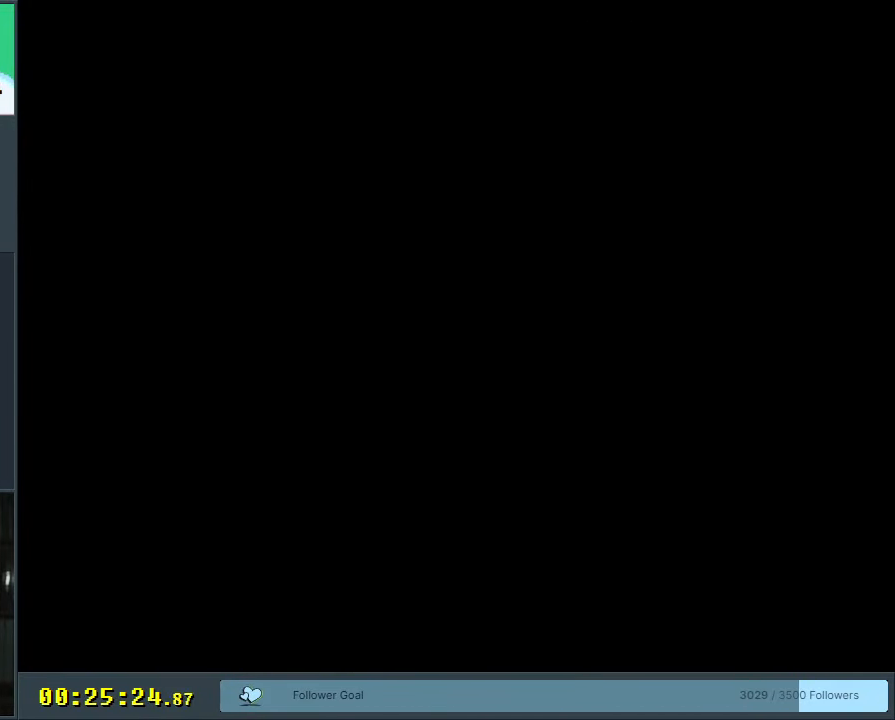
{"buttons": ["Y", "DPAD_RIGHT"], "events": [[17, "Y", "up"], [150, "Y", "down"], [283, "DPAD_RIGHT", "down"]]}
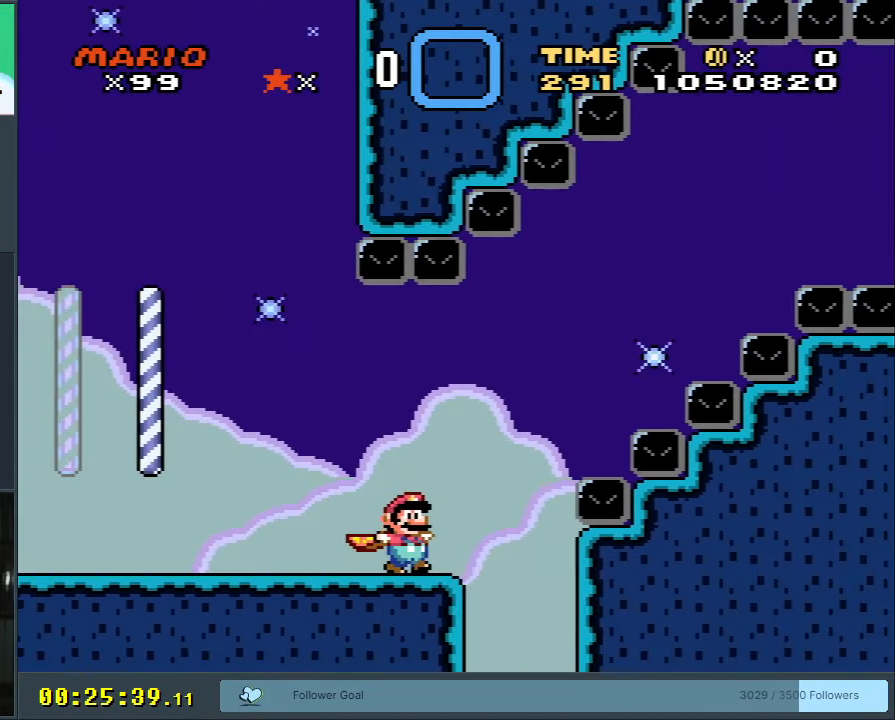
{"buttons": ["Y", "DPAD_RIGHT"], "events": [[17, "B", "down"], [500, "B", "up"]]}
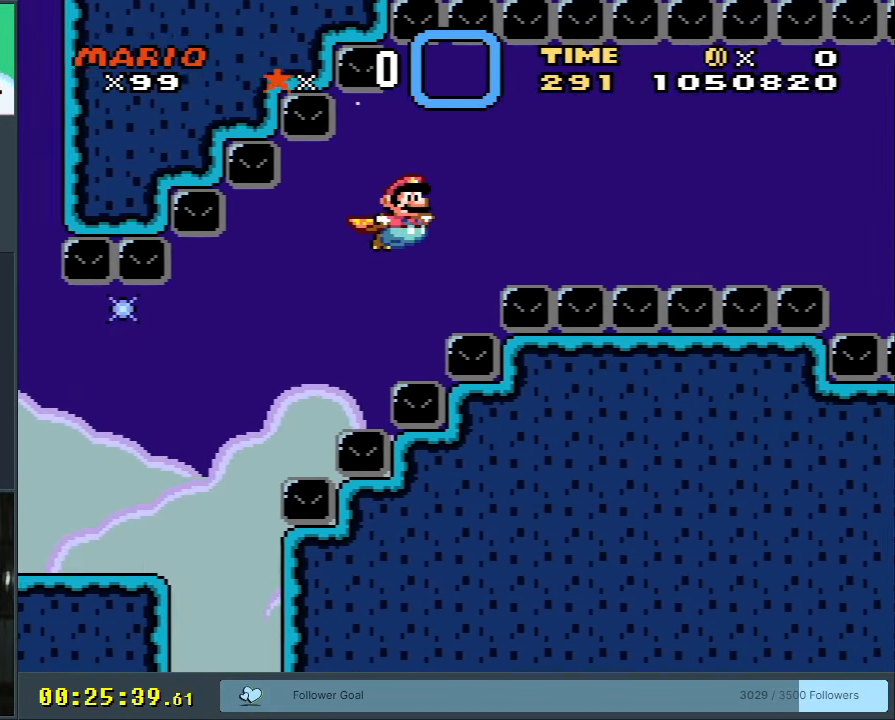
{"buttons": ["Y"], "events": [[100, "DPAD_RIGHT", "up"]]}
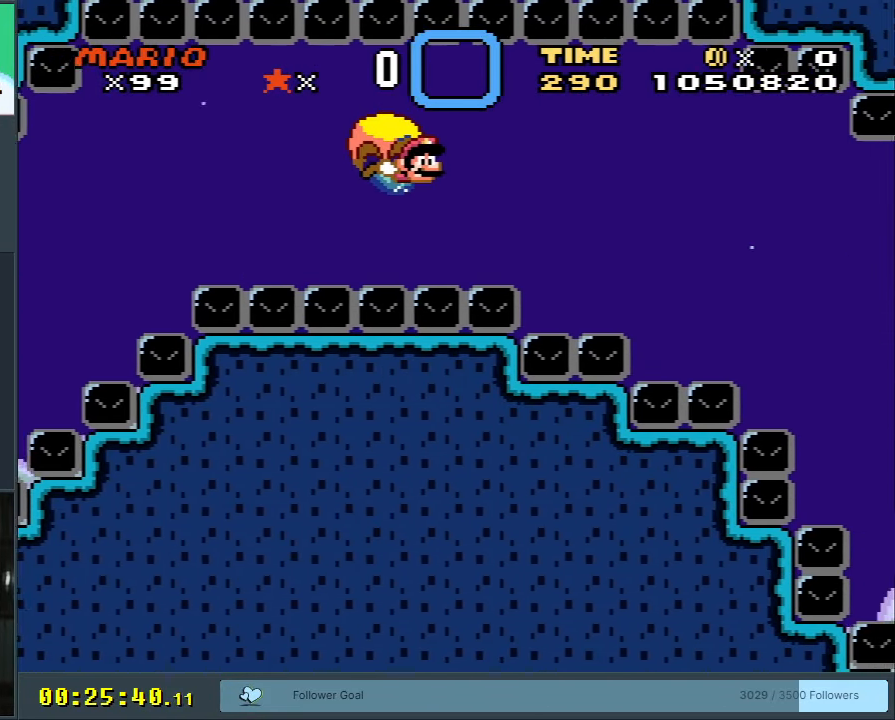
{"buttons": ["Y", "DPAD_LEFT"], "events": [[67, "DPAD_LEFT", "down"], [133, "B", "down"], [233, "B", "up"], [333, "B", "down"], [400, "B", "up"]]}
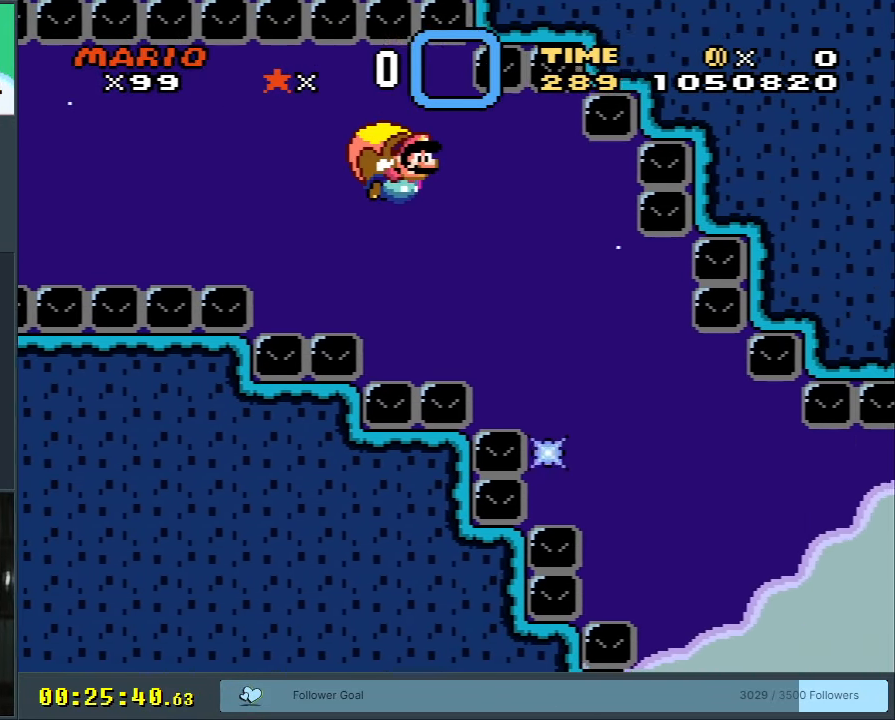
{"buttons": ["B", "Y", "DPAD_LEFT"], "events": [[17, "B", "down"], [50, "B", "up"], [117, "B", "down"], [217, "B", "up"], [267, "B", "down"], [367, "B", "up"], [450, "B", "down"]]}
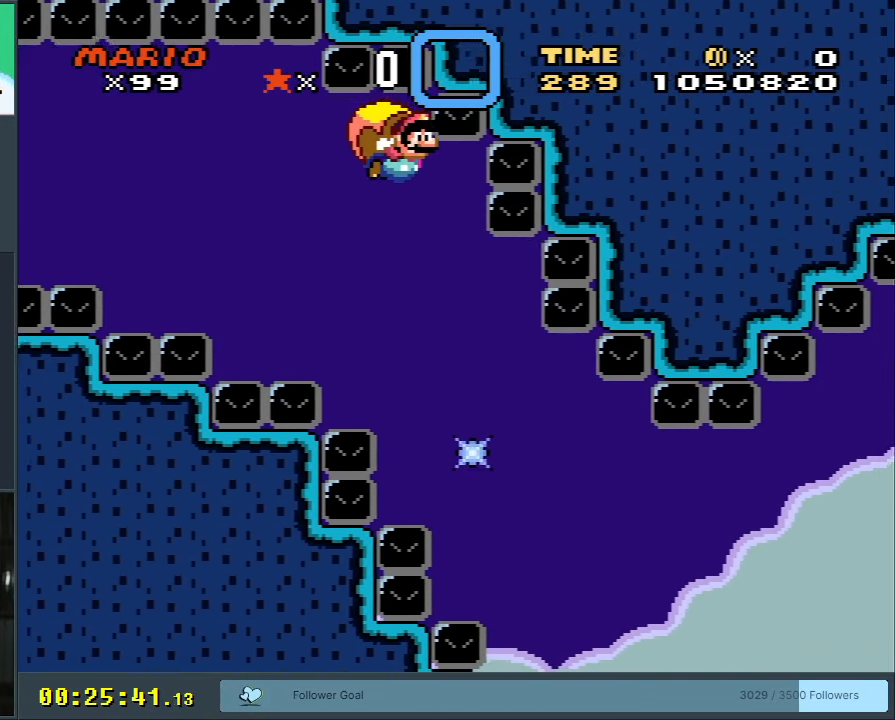
{"buttons": [], "events": [[17, "B", "up"], [83, "B", "down"], [217, "B", "up"], [267, "B", "down"], [417, "B", "up"], [417, "DPAD_LEFT", "up"], [483, "Y", "up"]]}